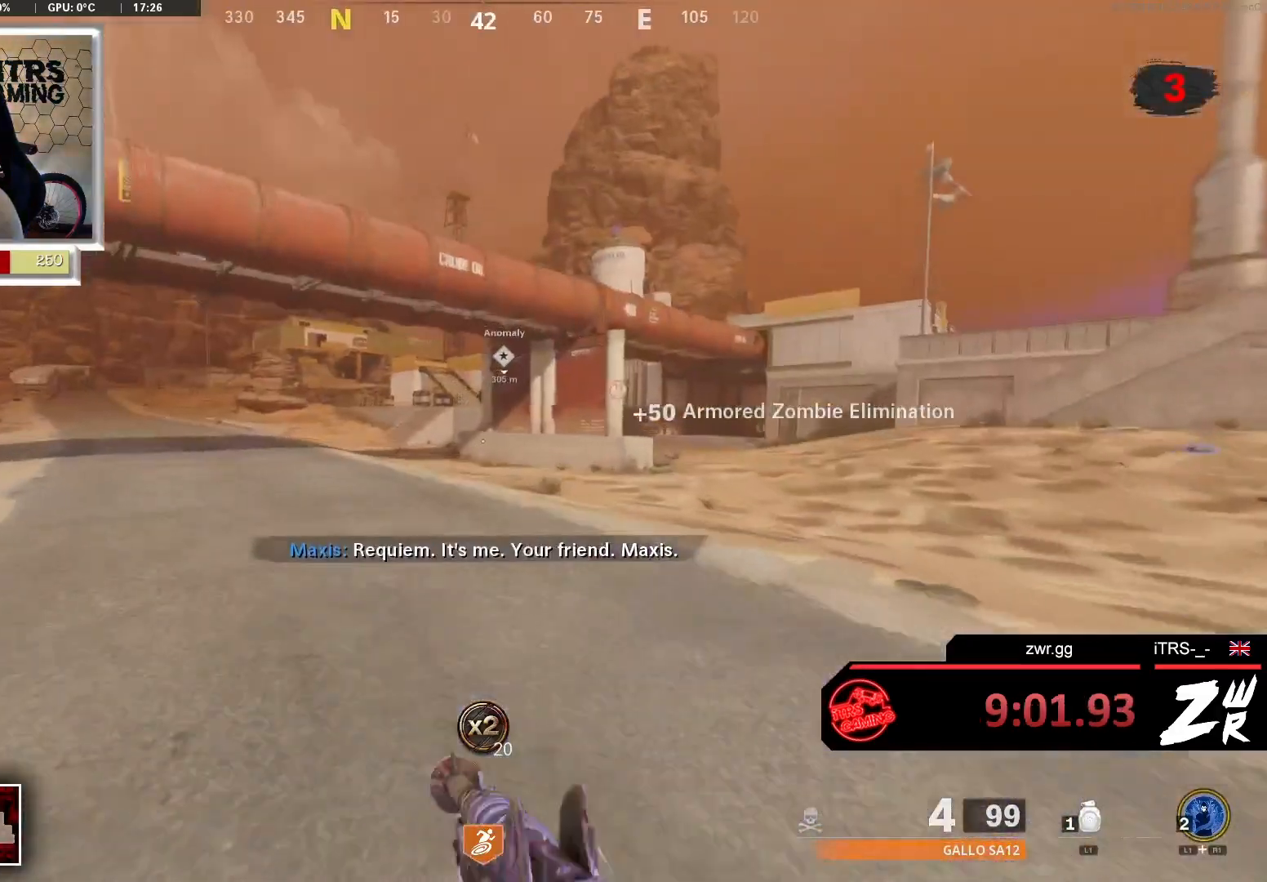
Gameplay with a controller (PlayStation layout); each line is a JSON object with the inputs held at the frame after it. "button_events" lists button changes between this image and that frame as [ms after this image, input, new state], when the widget could be followed in between (sticks are given only as held states).
{"buttons": [], "left_stick": "up", "right_stick": "center", "button_events": [[133, "TOUCHPAD", "down"], [367, "TOUCHPAD", "up"]]}
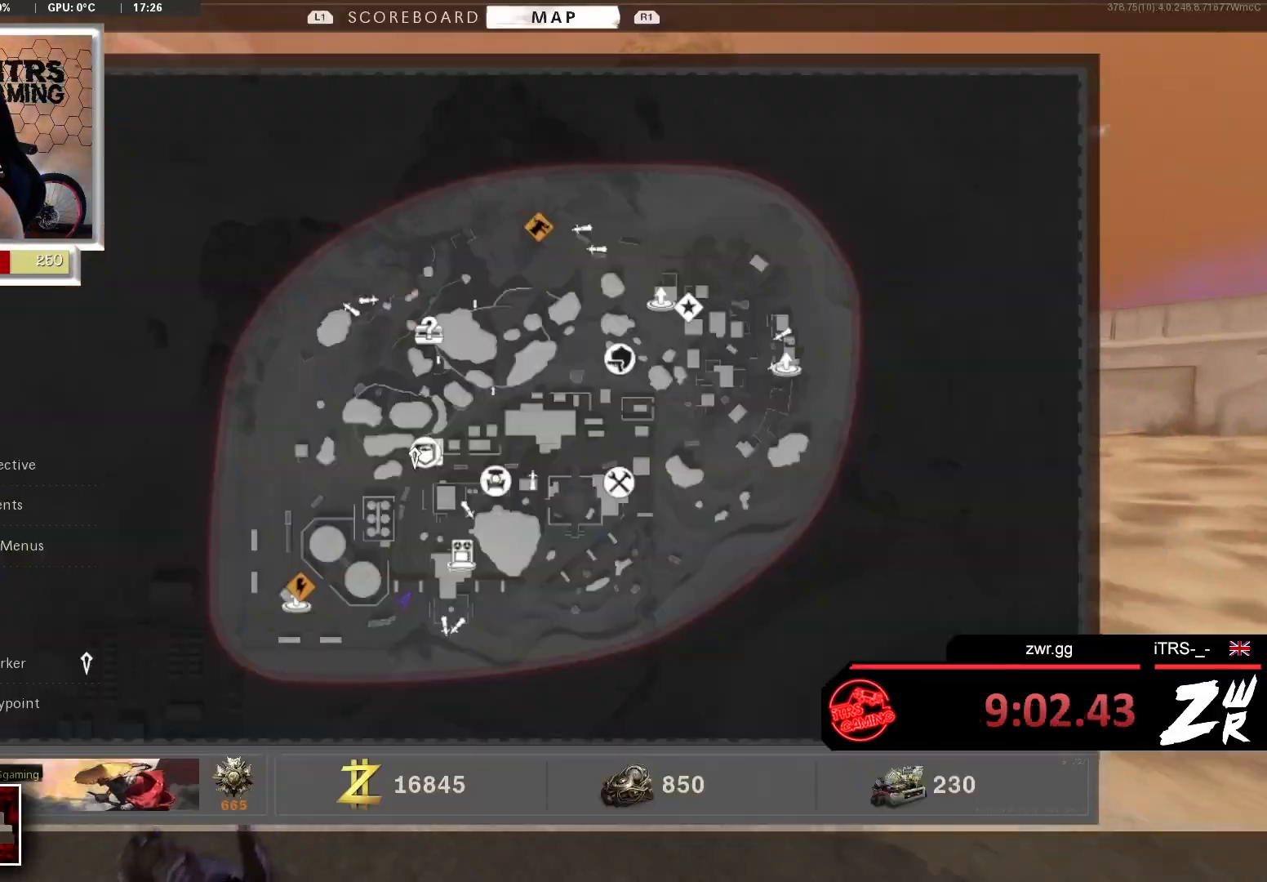
{"buttons": [], "left_stick": "up-left", "right_stick": "center", "button_events": []}
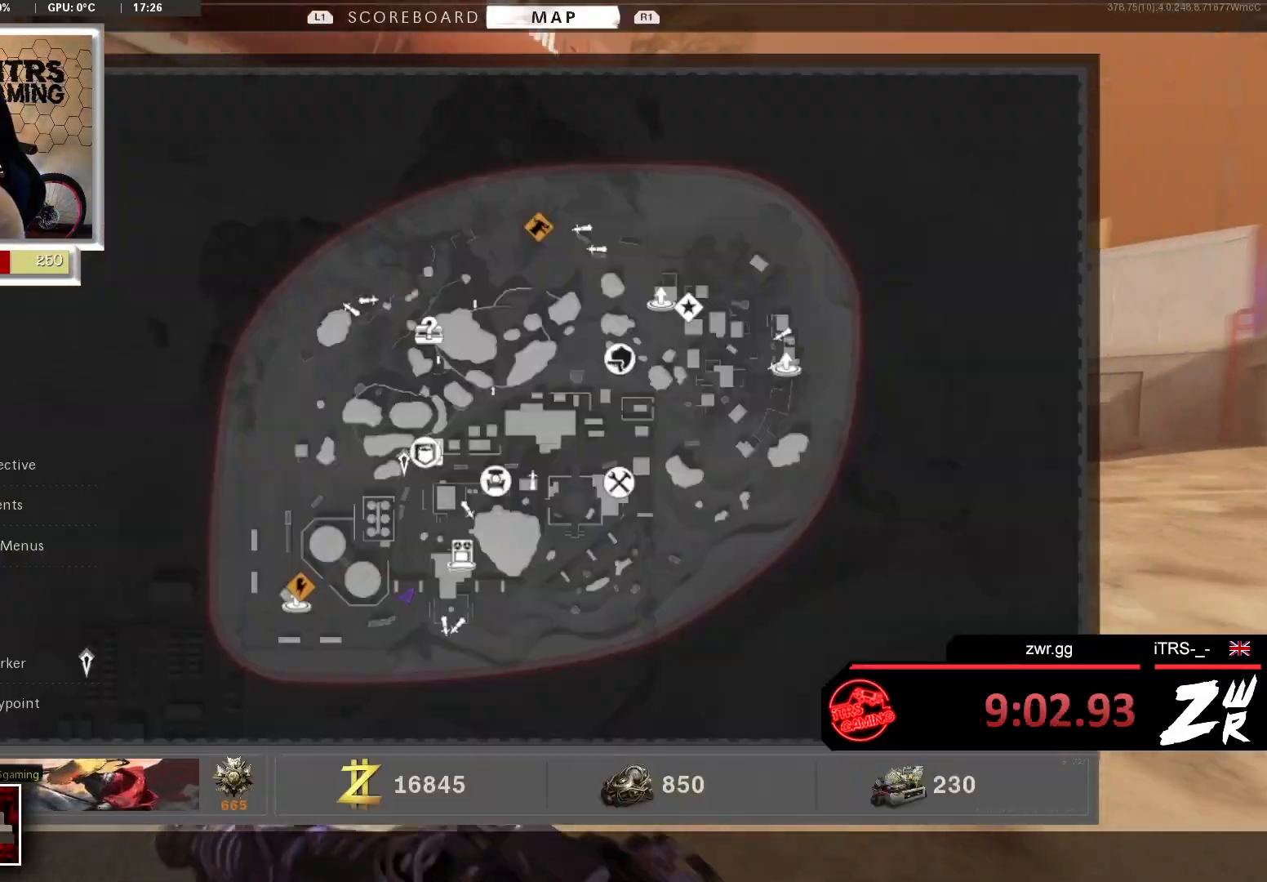
{"buttons": [], "left_stick": "up-left", "right_stick": "left", "button_events": []}
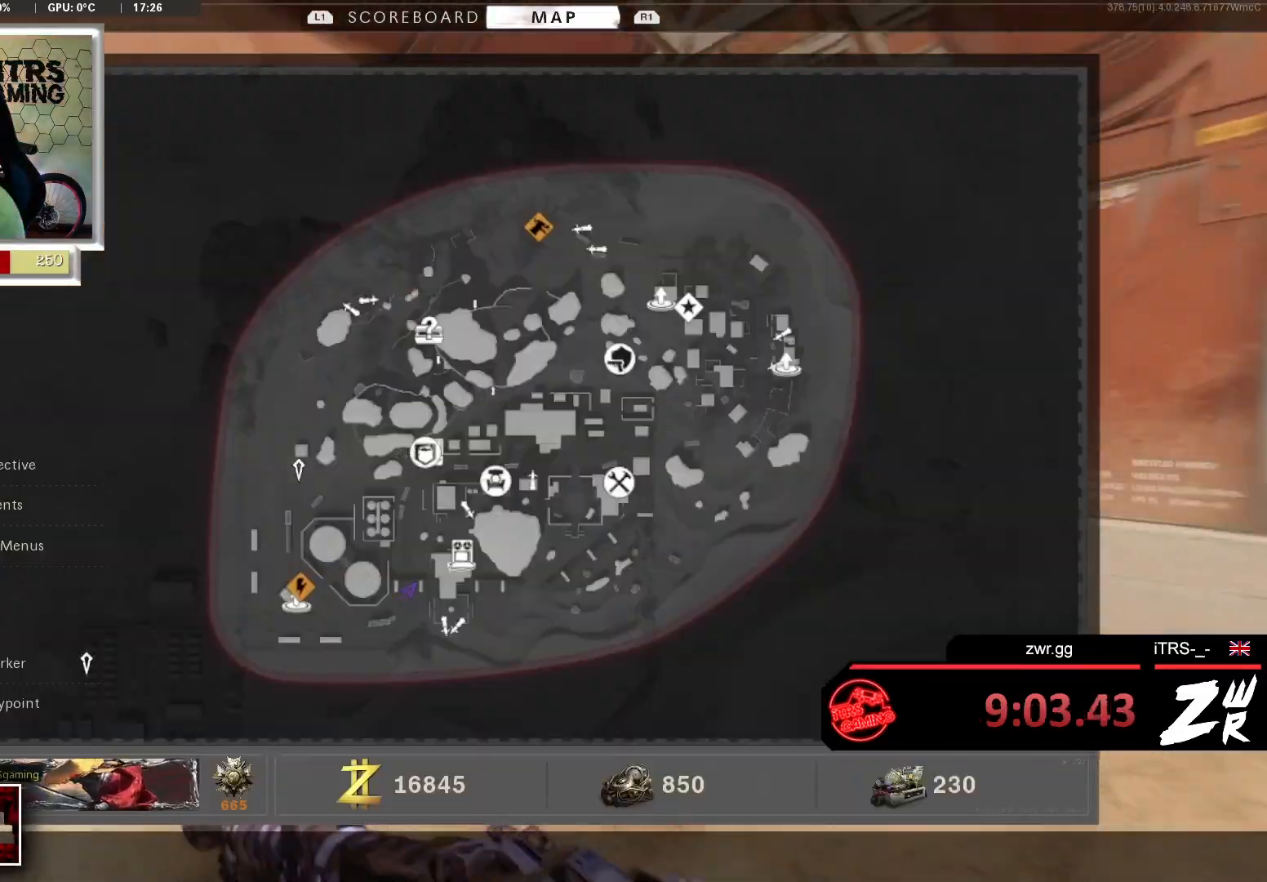
{"buttons": [], "left_stick": "up", "right_stick": "center", "button_events": [[100, "TOUCHPAD", "down"], [267, "TOUCHPAD", "up"]]}
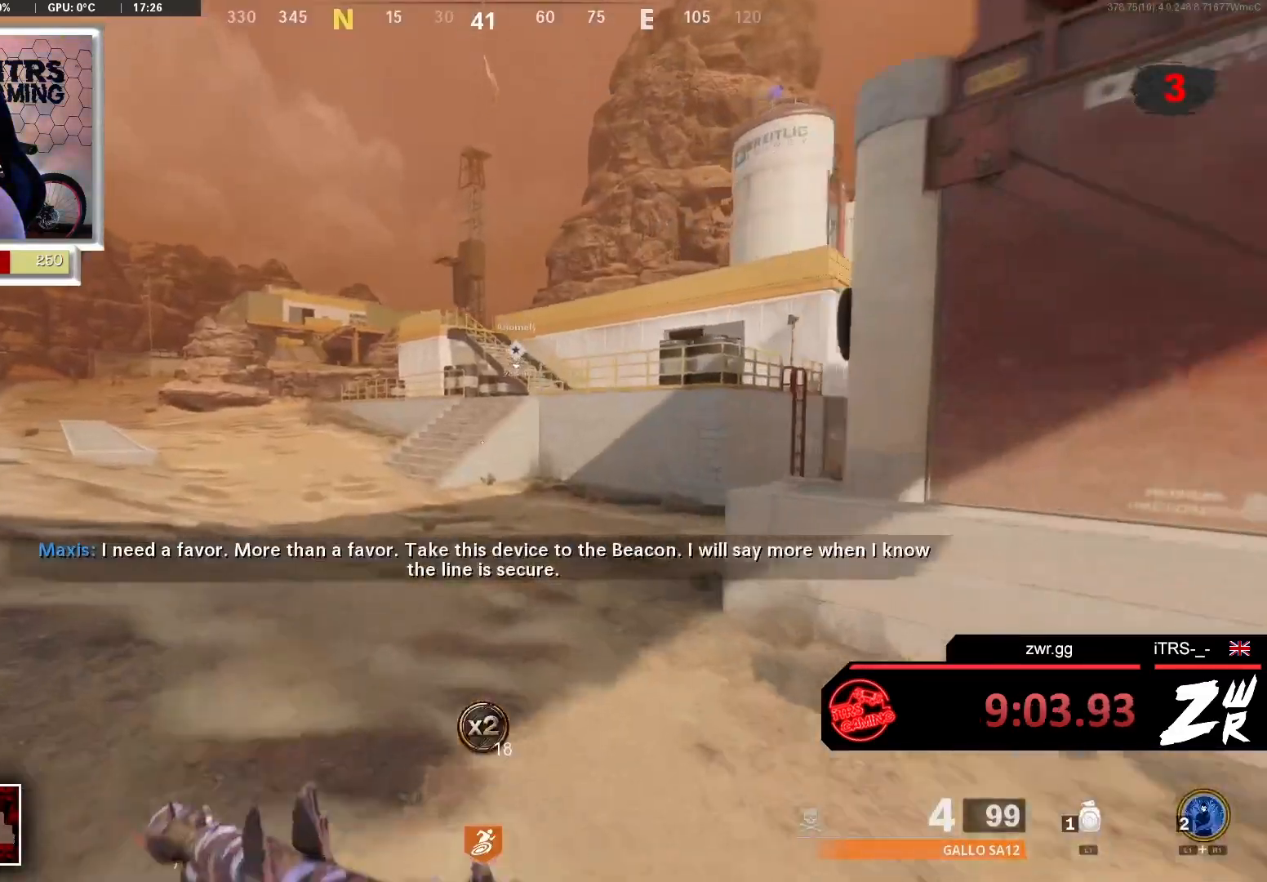
{"buttons": [], "left_stick": "up", "right_stick": "center", "button_events": [[33, "TOUCHPAD", "down"], [200, "TOUCHPAD", "up"]]}
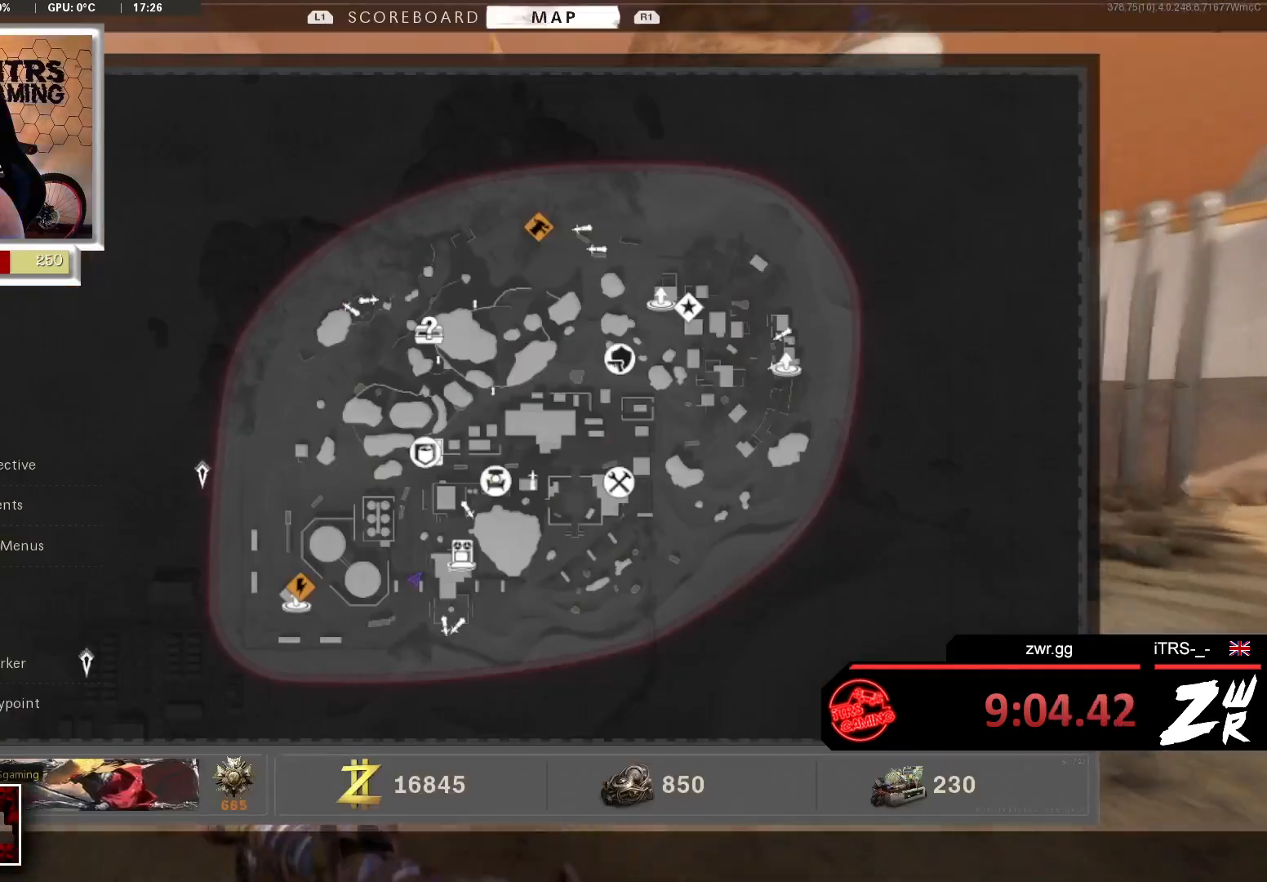
{"buttons": [], "left_stick": "up-left", "right_stick": "center", "button_events": [[333, "TOUCHPAD", "down"], [500, "TOUCHPAD", "up"]]}